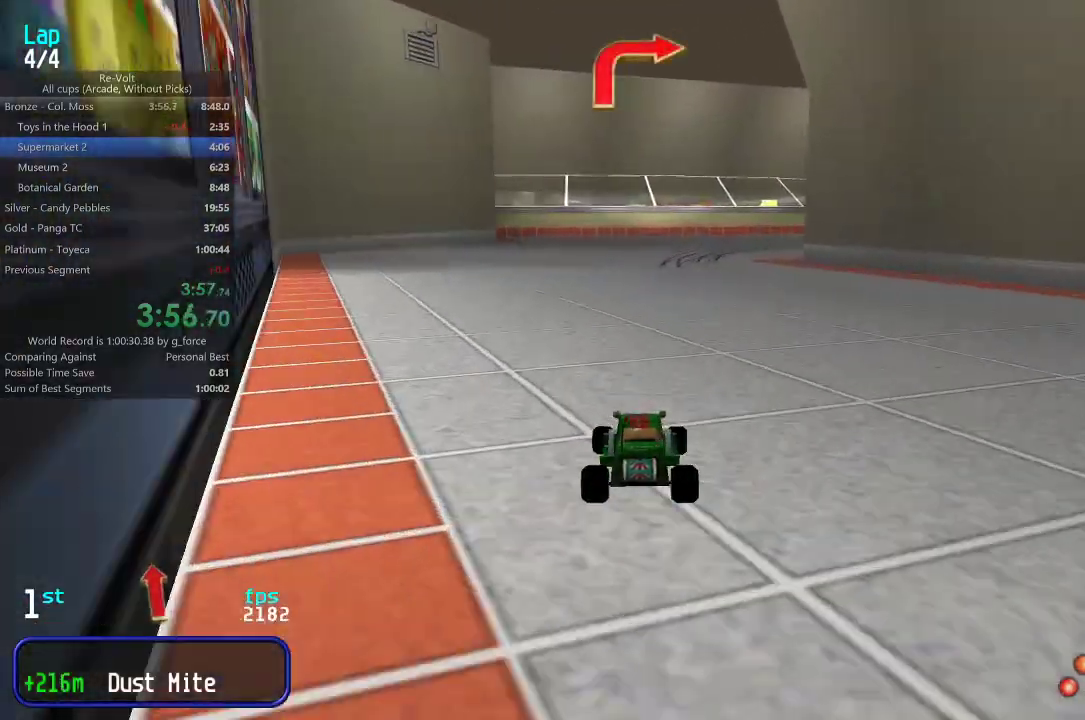
Gameplay with keyboard; each line is a JSON object with the keys held at the frame after it. "events" lists presses ("down") and releases ("up") of "down", "left", "right" and "up" between this image and that frame as [ms after this image, input, new state], when the widget could be followed in between. No other keys are recorded. Mouse input is not recorded.
{"keys": ["right", "up"], "events": [[33, "right", "up"], [100, "right", "down"], [233, "right", "up"], [267, "right", "down"], [400, "right", "up"], [500, "right", "down"]]}
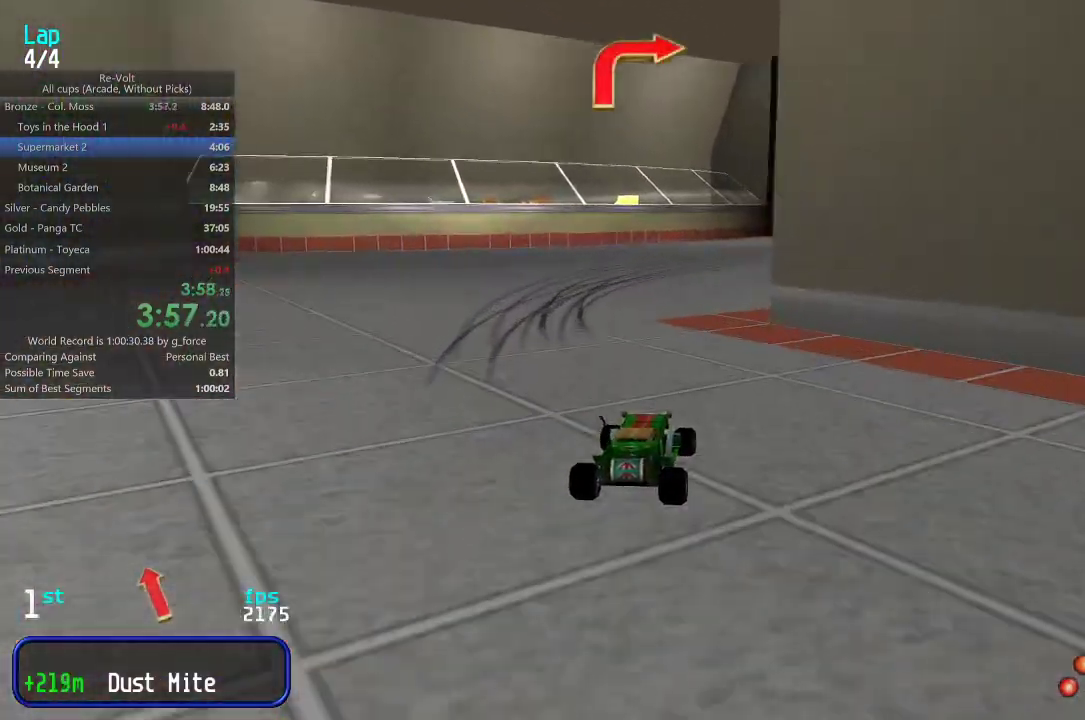
{"keys": ["right", "up"], "events": [[167, "right", "up"], [200, "right", "down"], [367, "right", "up"], [400, "right", "down"]]}
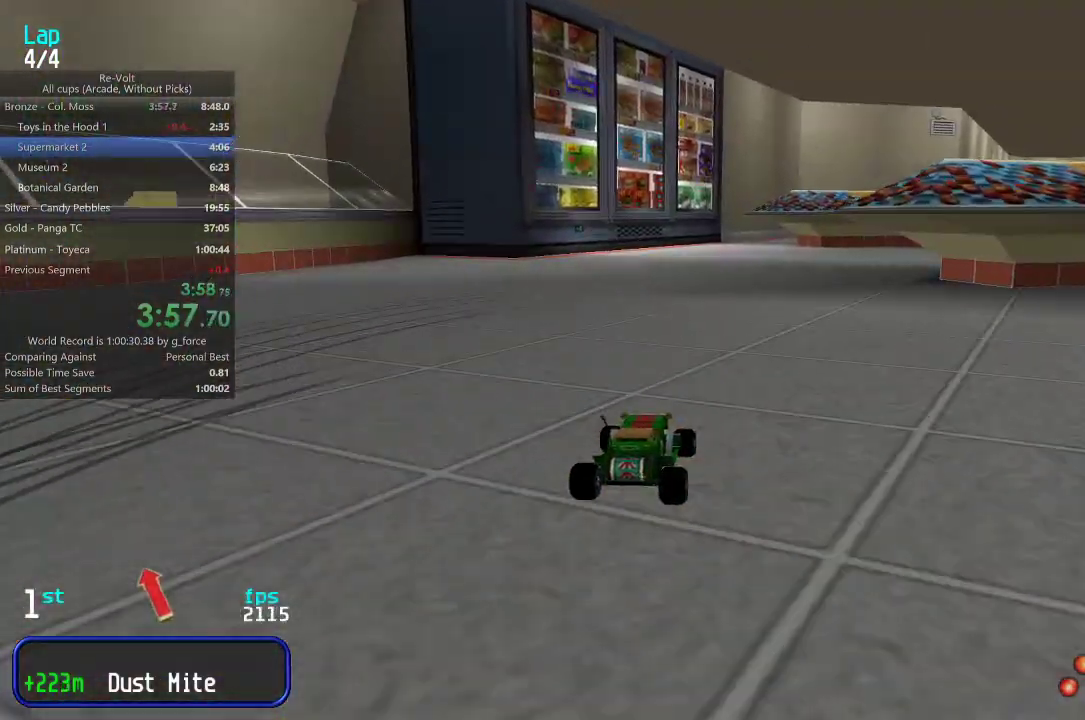
{"keys": ["right", "up"], "events": [[33, "right", "up"], [100, "right", "down"], [233, "right", "up"], [267, "right", "down"], [400, "right", "up"], [483, "right", "down"]]}
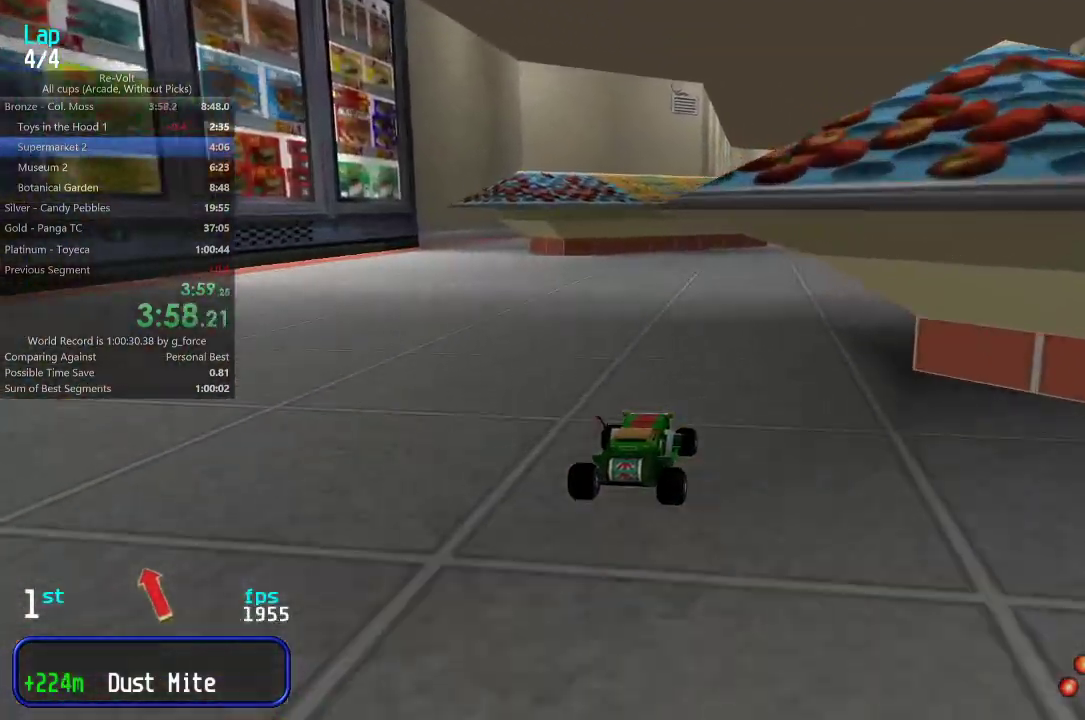
{"keys": ["up"], "events": [[83, "right", "up"], [150, "right", "down"], [250, "right", "up"], [317, "right", "down"], [383, "right", "up"]]}
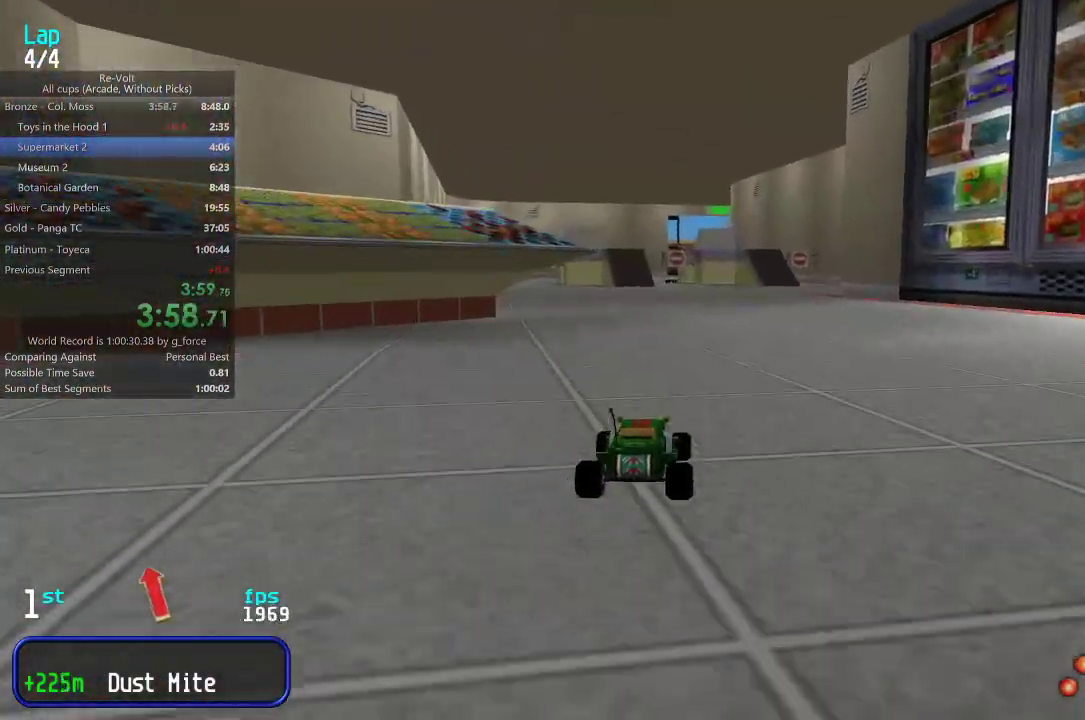
{"keys": ["up"], "events": [[83, "left", "down"], [117, "left", "up"]]}
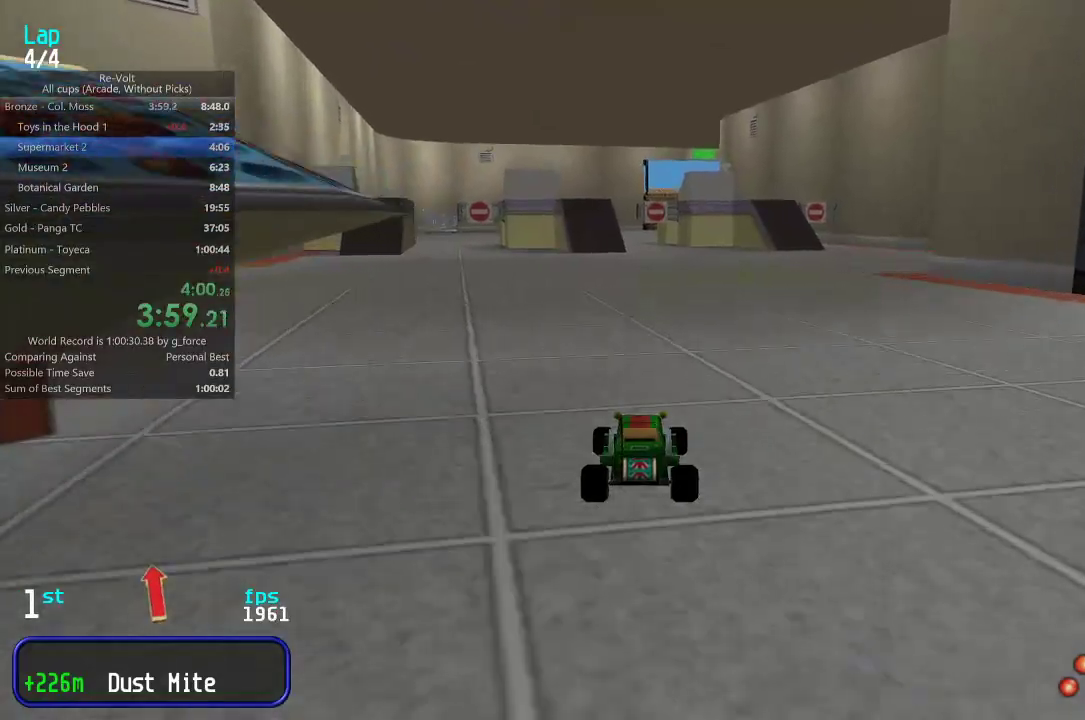
{"keys": ["up"], "events": []}
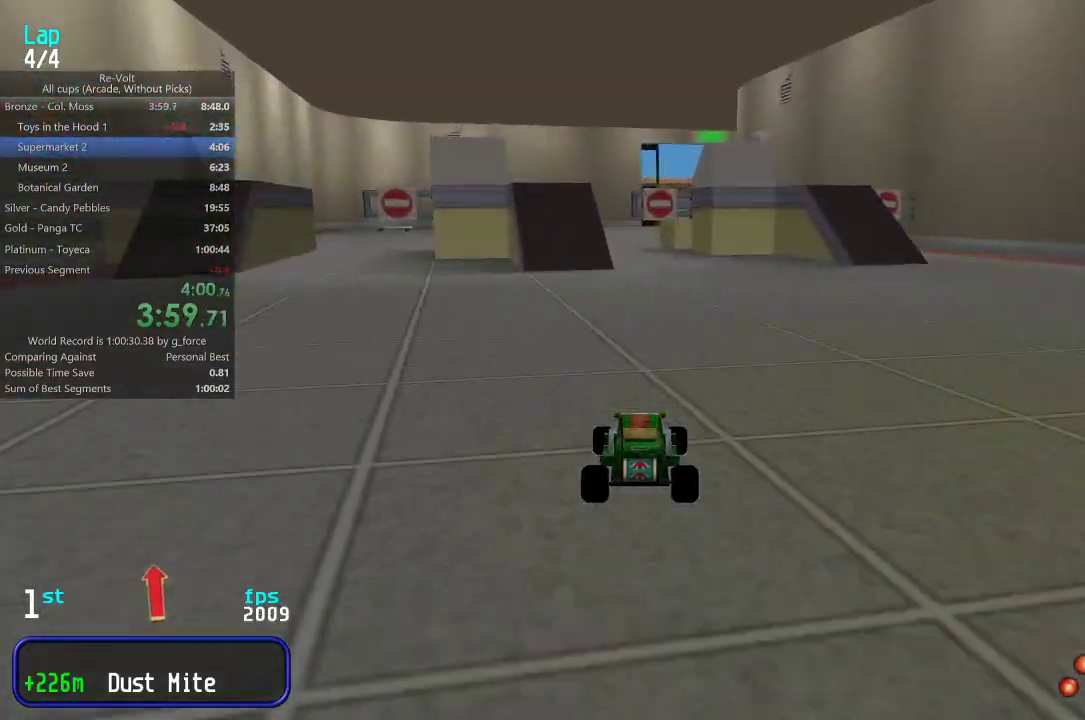
{"keys": ["up"], "events": [[333, "left", "down"], [367, "left", "up"]]}
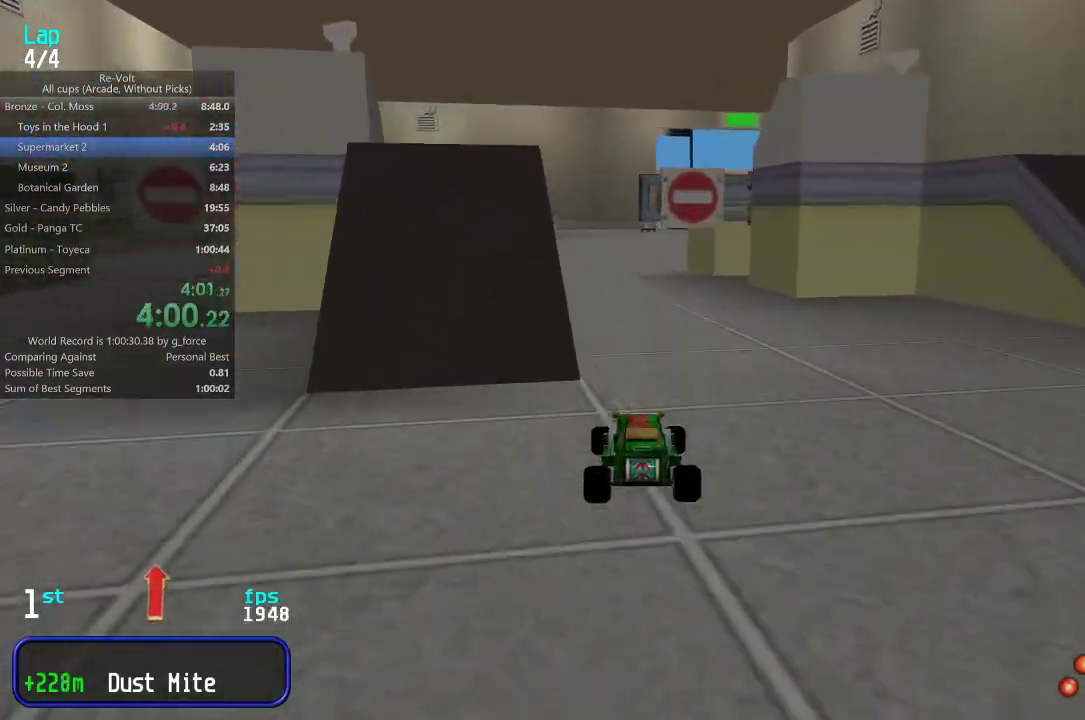
{"keys": ["up"], "events": [[50, "left", "down"], [83, "left", "up"], [383, "right", "down"], [417, "right", "up"]]}
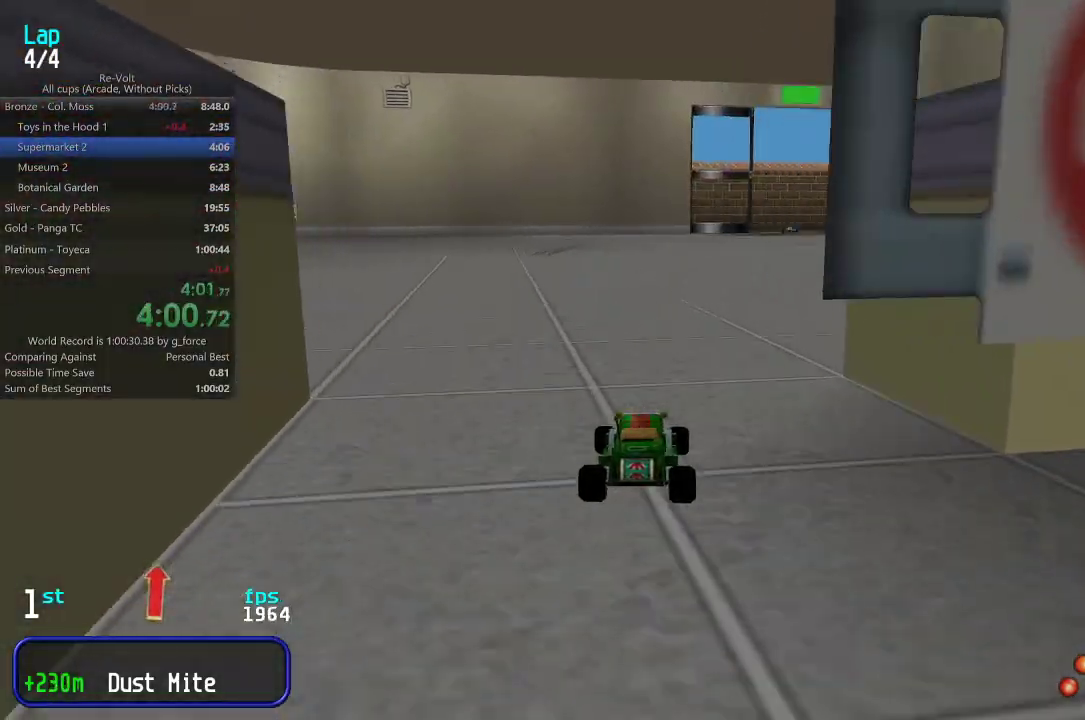
{"keys": ["up"], "events": []}
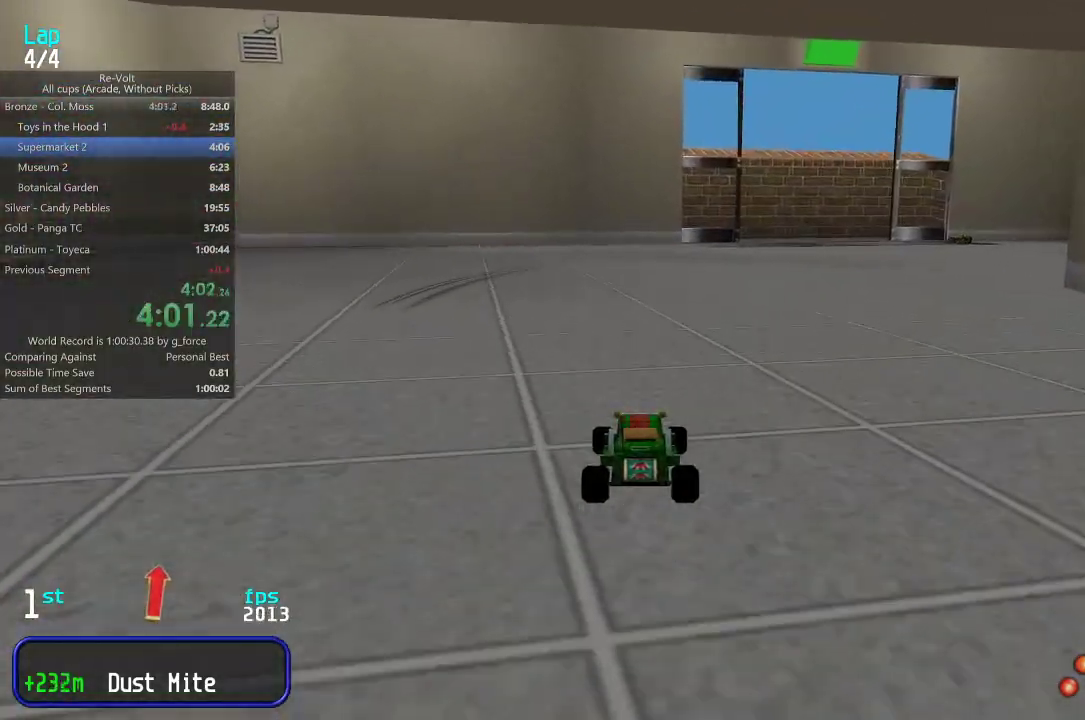
{"keys": ["up"], "events": [[200, "right", "down"], [267, "right", "up"], [400, "right", "down"], [500, "right", "up"]]}
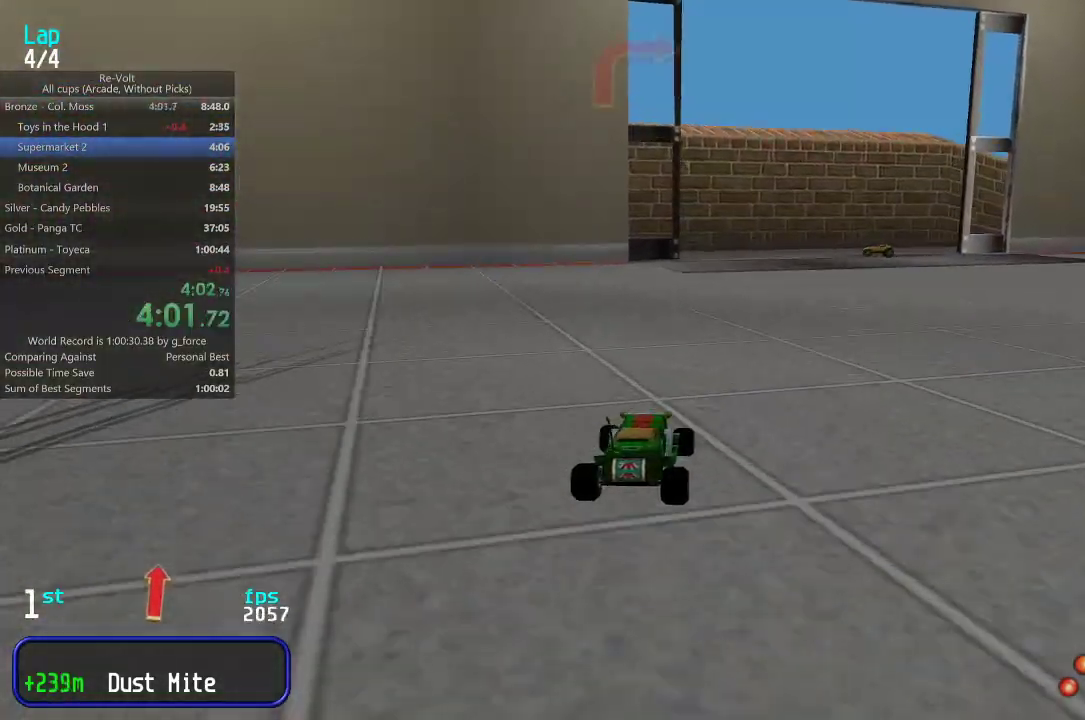
{"keys": ["right", "up"], "events": [[67, "right", "down"], [167, "right", "up"], [267, "right", "down"], [367, "right", "up"], [433, "right", "down"]]}
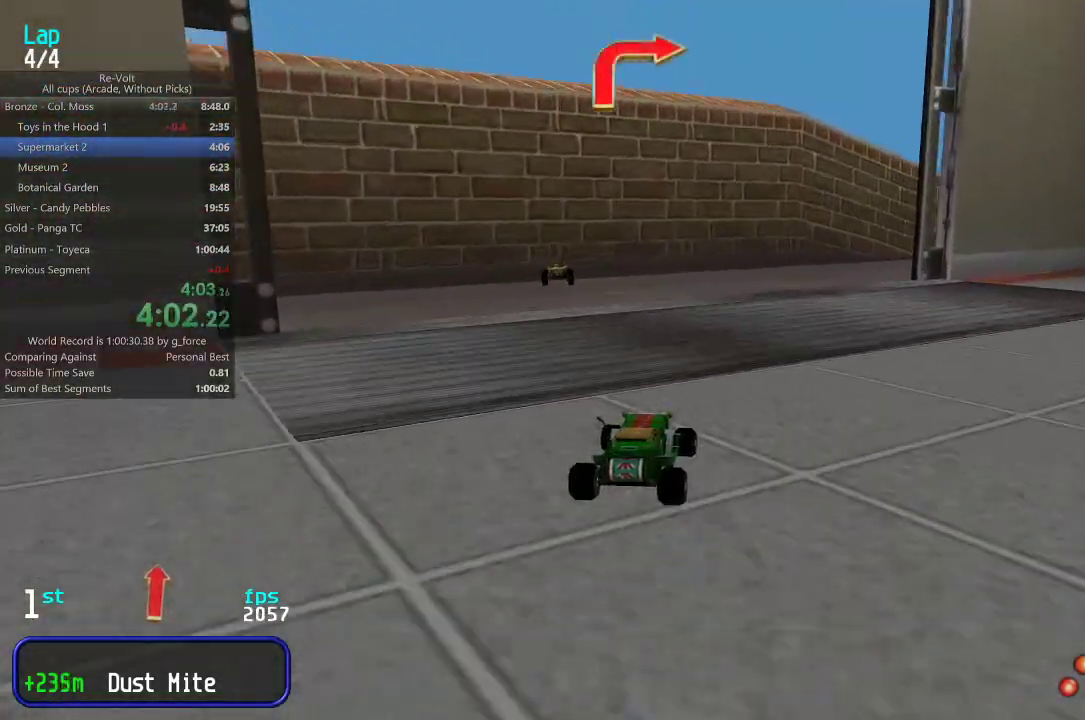
{"keys": ["up"], "events": [[67, "right", "up"], [100, "right", "down"], [267, "right", "up"], [317, "right", "down"], [483, "right", "up"]]}
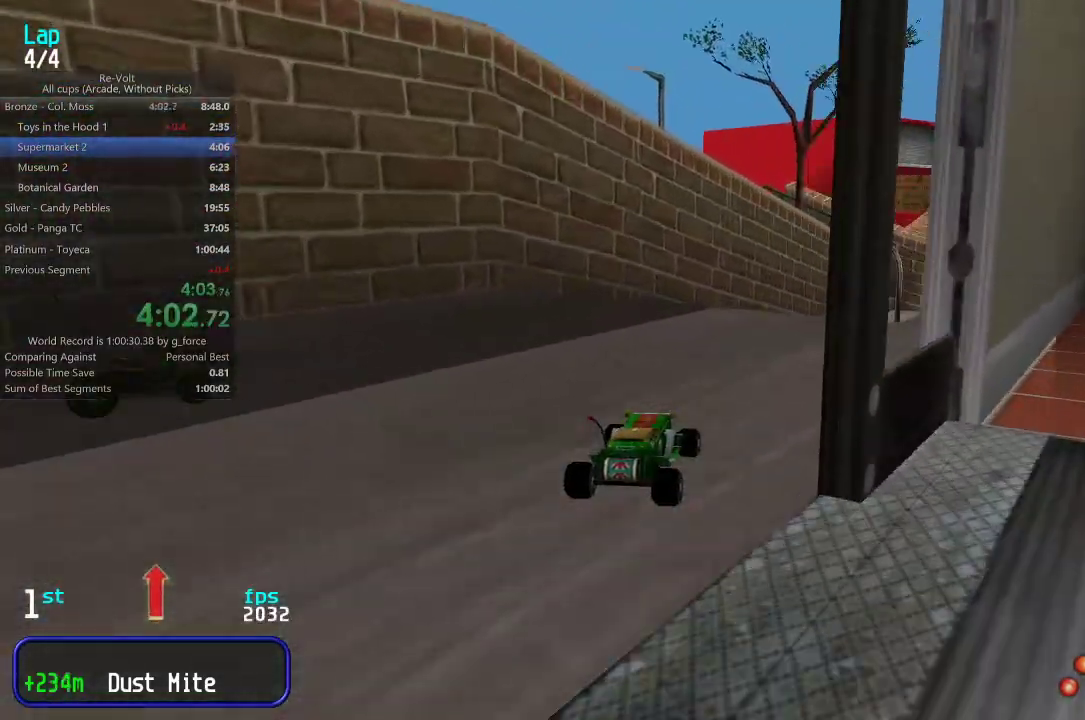
{"keys": ["right", "up"], "events": [[50, "right", "down"], [183, "right", "up"], [217, "right", "down"], [350, "right", "up"], [383, "right", "down"]]}
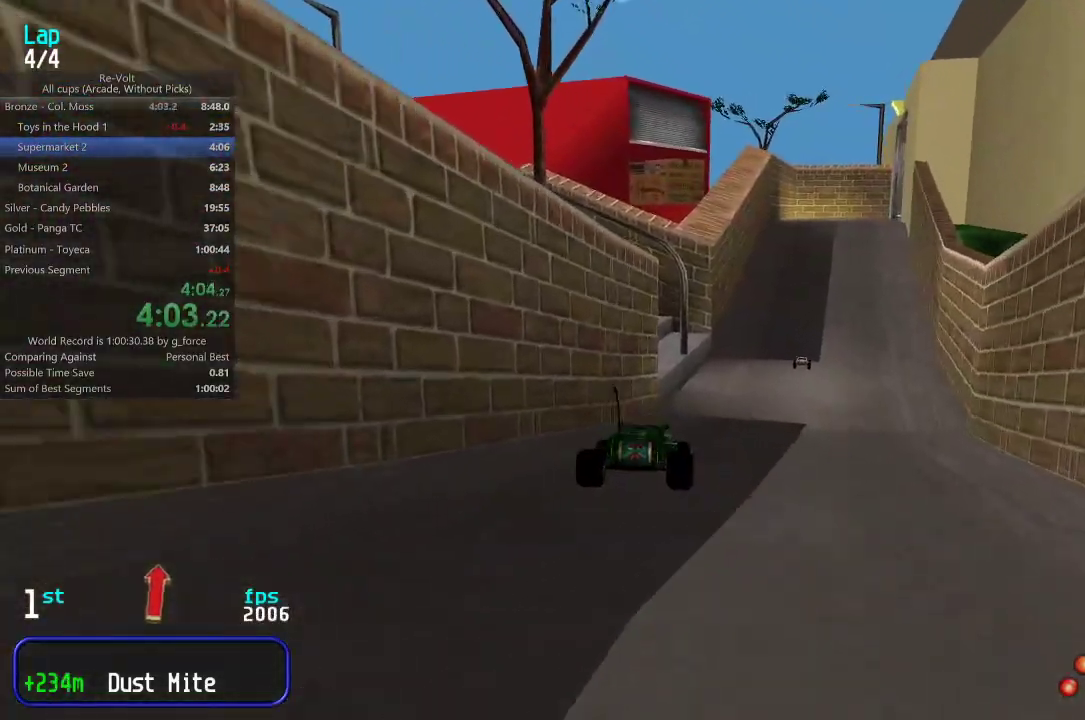
{"keys": ["up"], "events": [[17, "right", "up"], [383, "right", "down"], [450, "right", "up"]]}
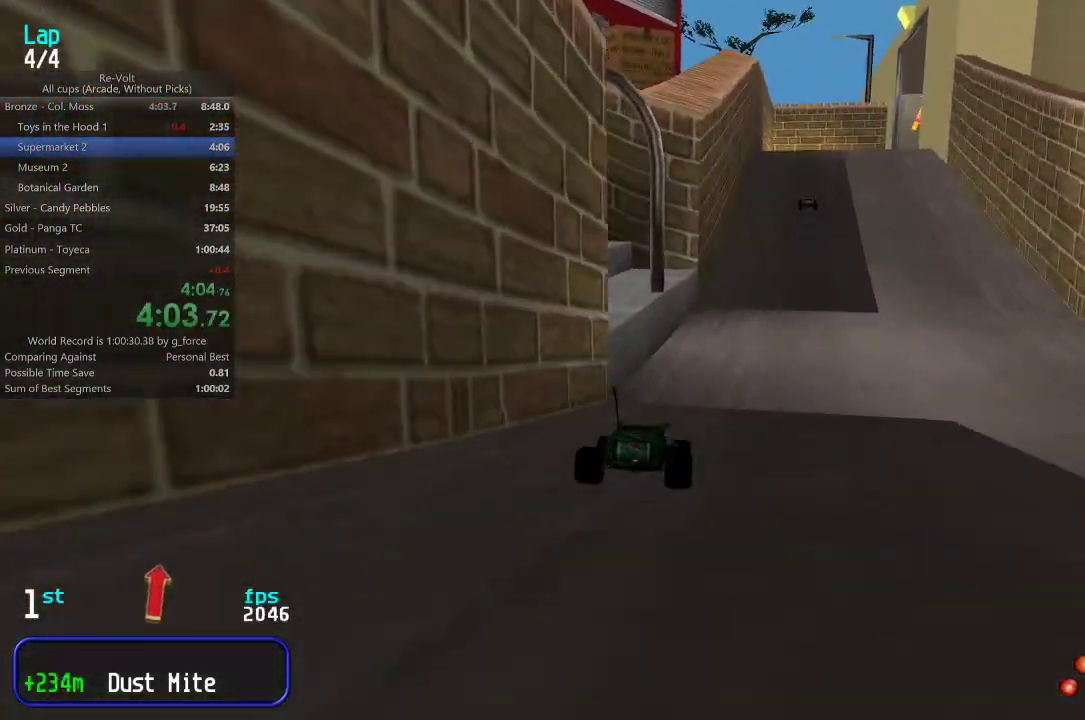
{"keys": ["up"], "events": [[17, "right", "down"], [100, "right", "up"], [200, "right", "down"], [267, "right", "up"]]}
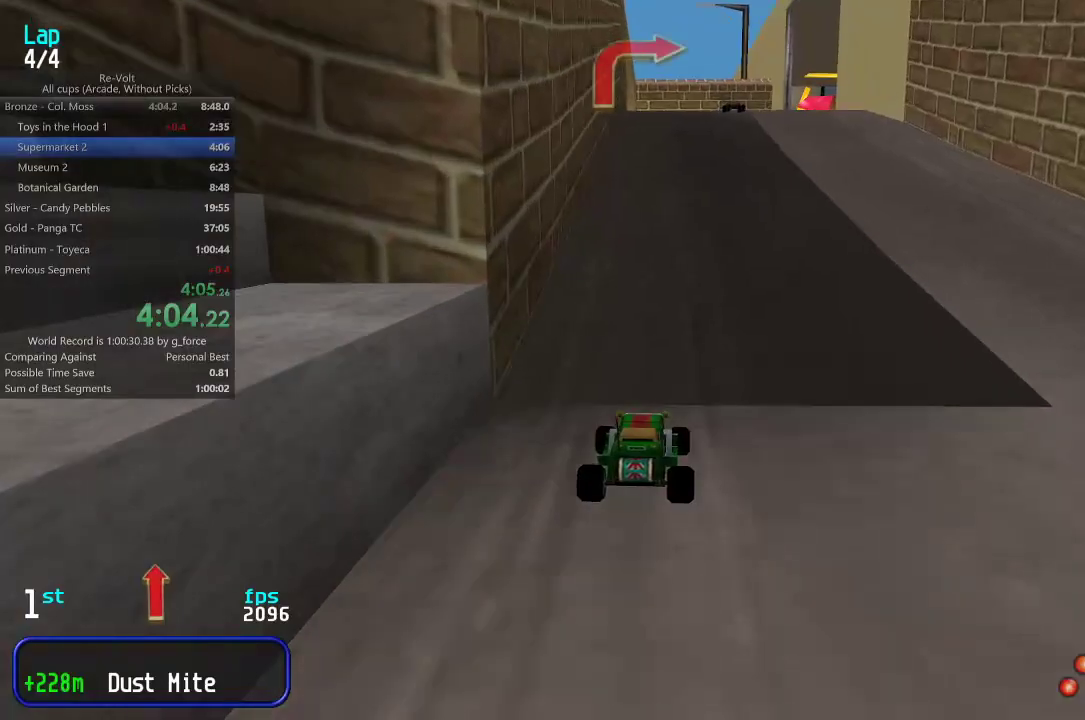
{"keys": ["right", "up"], "events": [[300, "right", "down"], [367, "right", "up"], [500, "right", "down"]]}
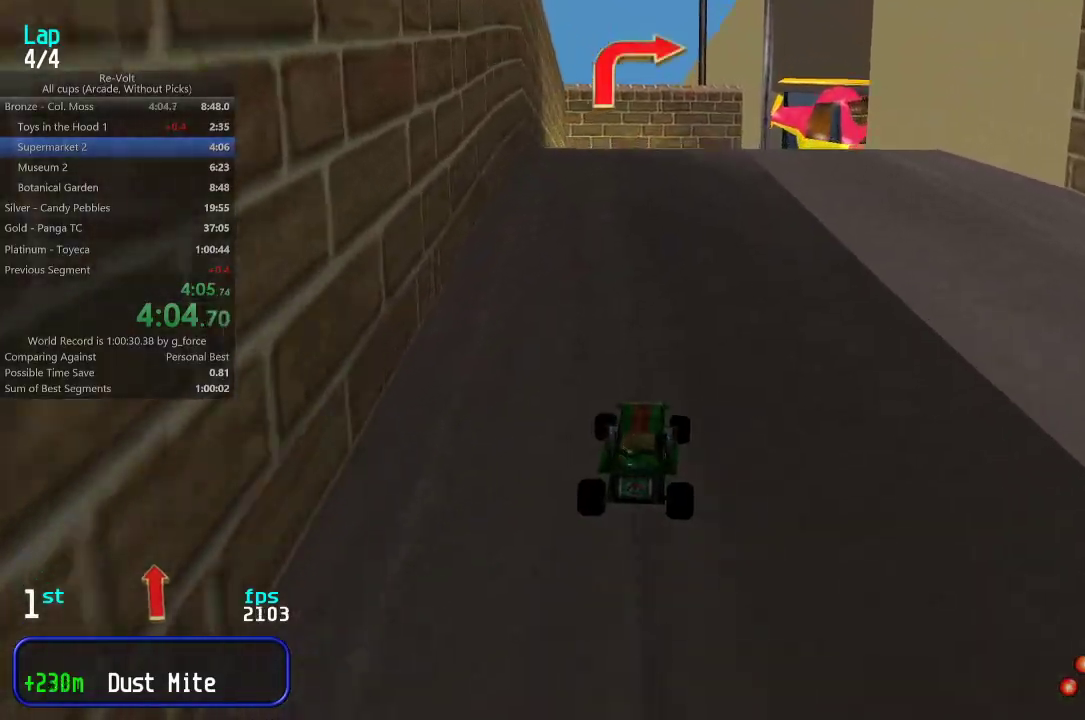
{"keys": ["right", "up"], "events": [[117, "right", "up"], [183, "right", "down"]]}
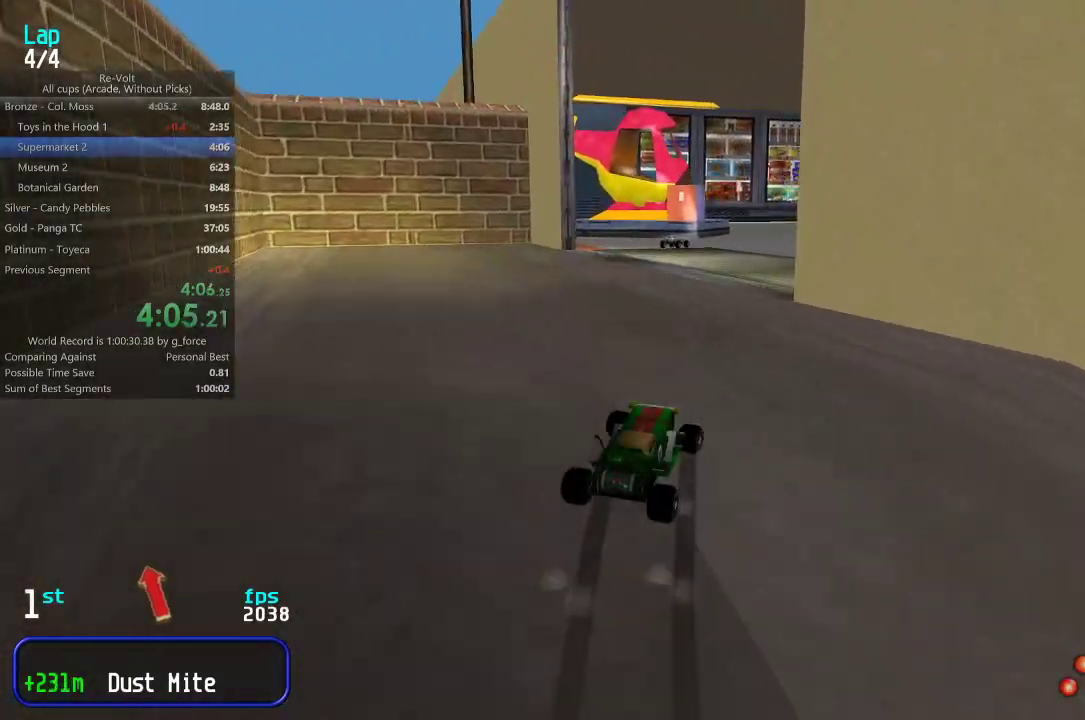
{"keys": ["right", "up"], "events": [[217, "right", "up"], [450, "right", "down"]]}
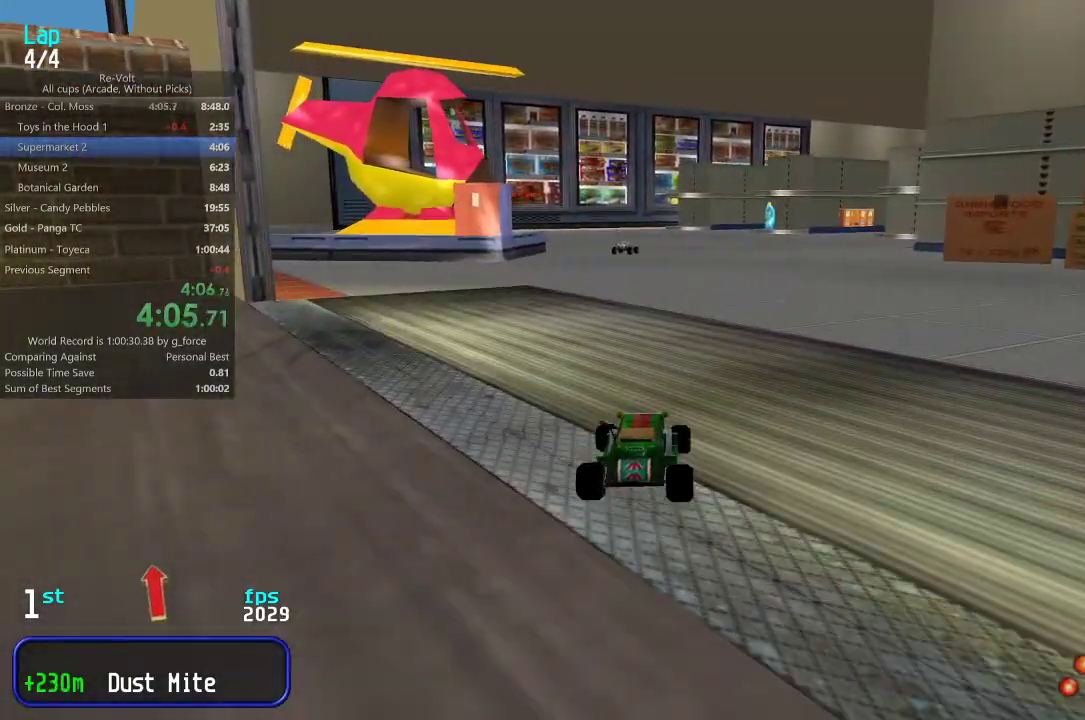
{"keys": ["up"], "events": [[83, "right", "up"], [150, "right", "down"], [250, "right", "up"], [350, "right", "down"], [467, "right", "up"]]}
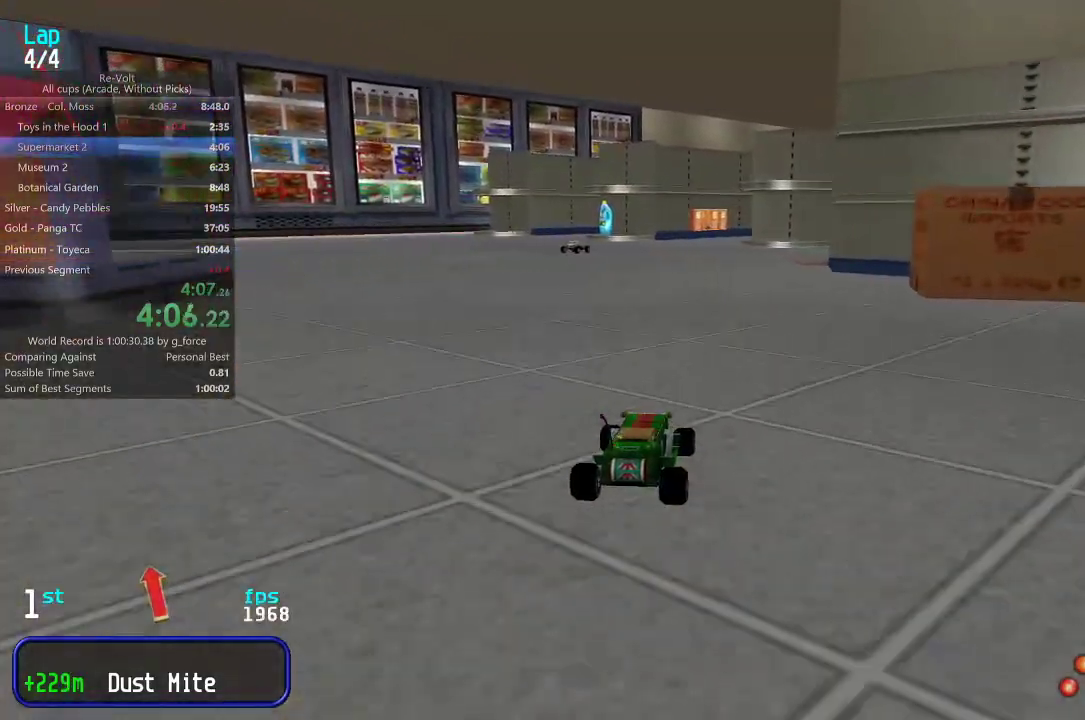
{"keys": ["right", "up"], "events": [[33, "right", "down"], [133, "right", "up"], [267, "right", "down"], [367, "right", "up"], [433, "right", "down"]]}
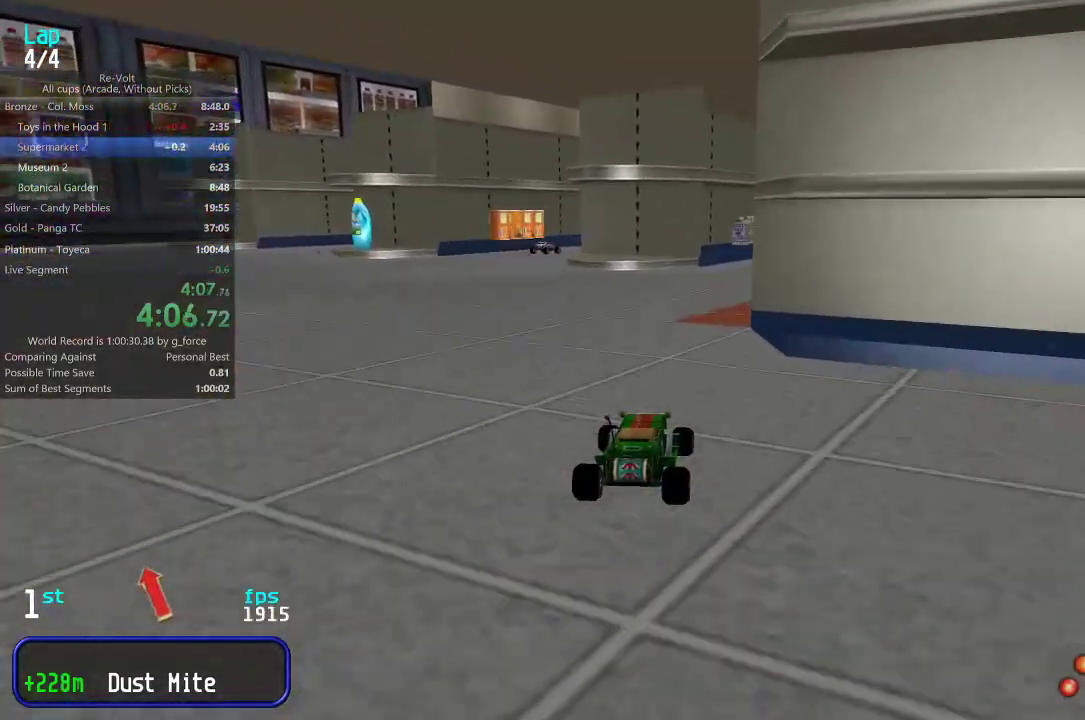
{"keys": ["up"], "events": [[67, "right", "up"], [100, "right", "down"], [400, "right", "up"]]}
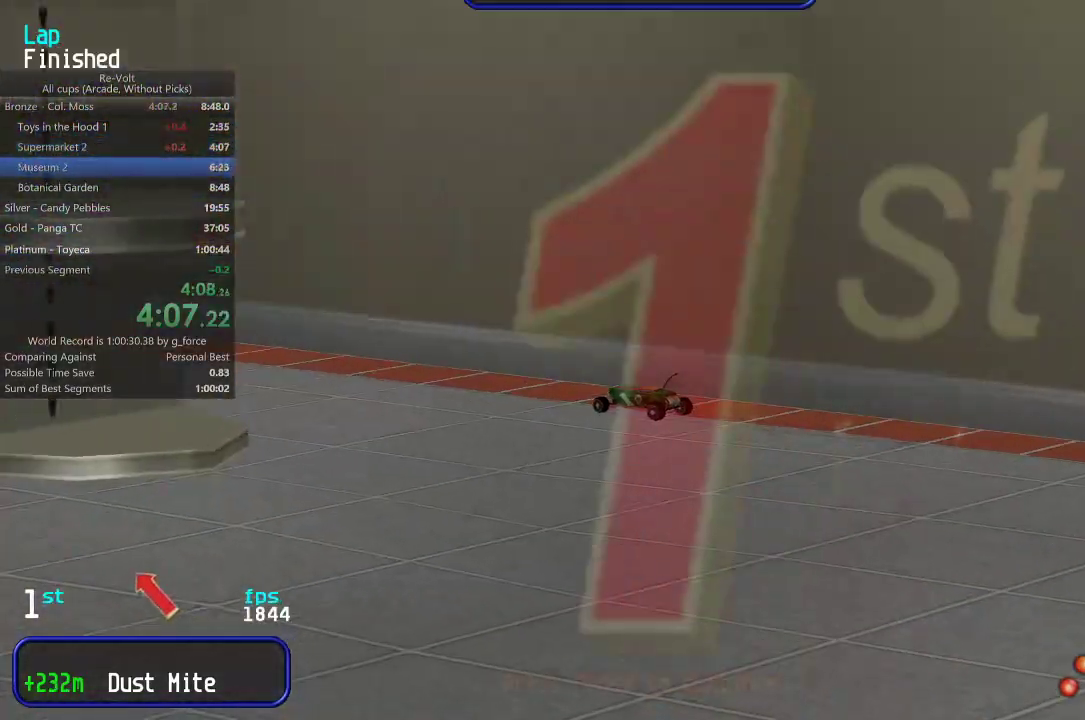
{"keys": [], "events": [[50, "up", "up"]]}